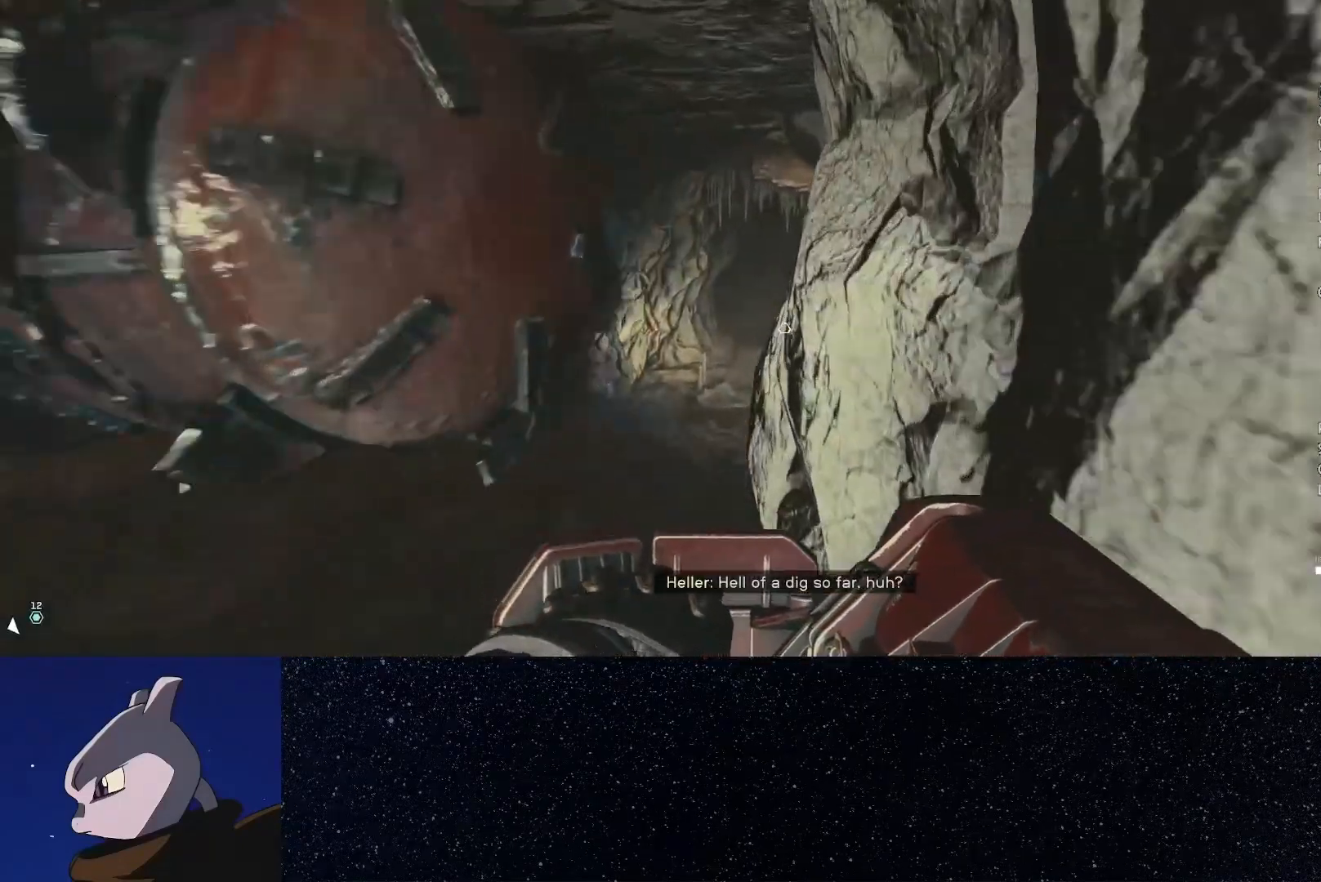
Gameplay with a controller (Xbox layout); each line is a JSON object with the inputs held at the frame after it. "button_events" lists button changes between this image and that frame as [ms after this image, input, new state], when the widget could be followed in between (sticks are given only as held states). This document gives stick clicks only as held states, not as events.
{"buttons": ["L2"], "left_stick": "up", "right_stick": "center", "button_events": []}
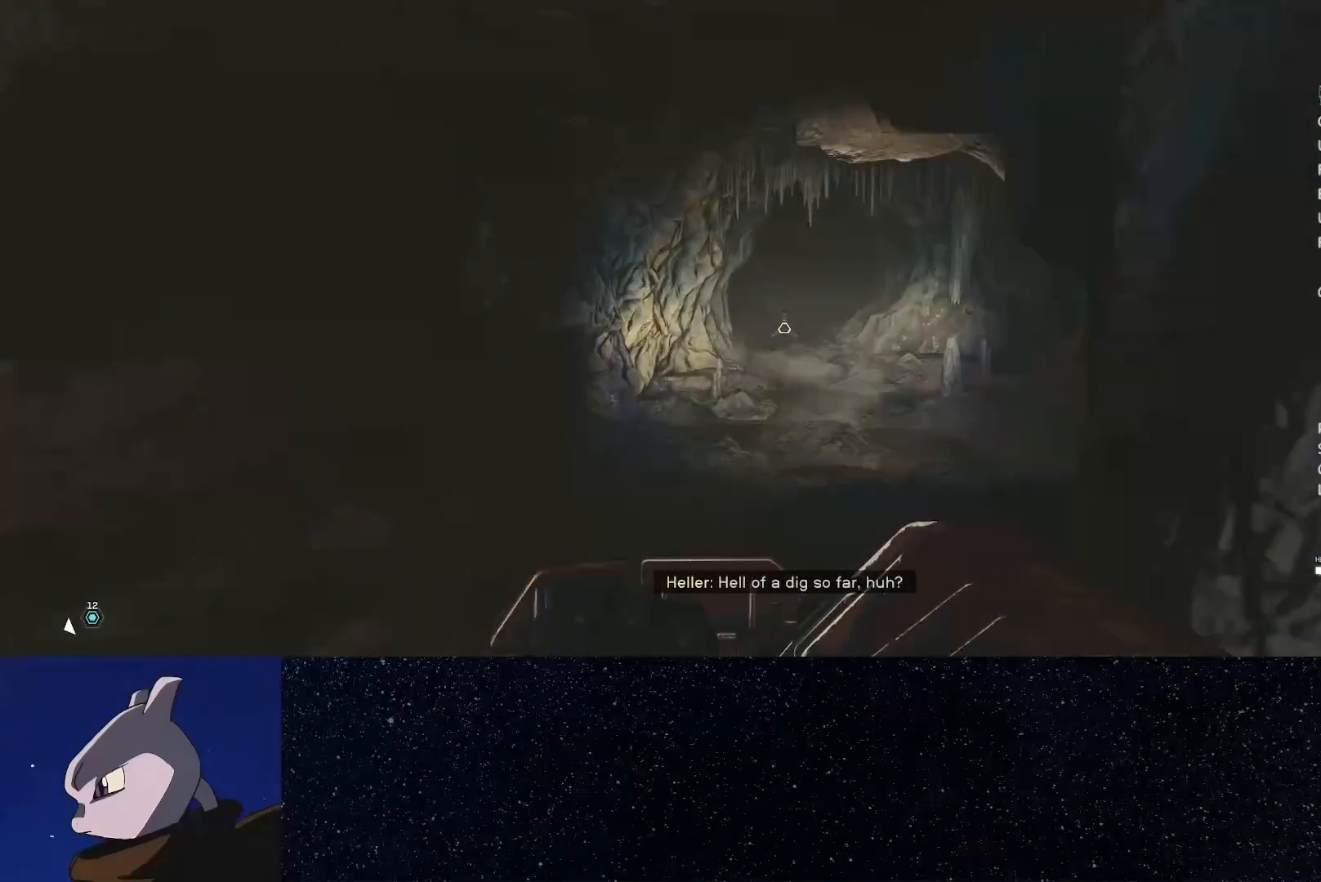
{"buttons": ["L2"], "left_stick": "up", "right_stick": "center", "button_events": []}
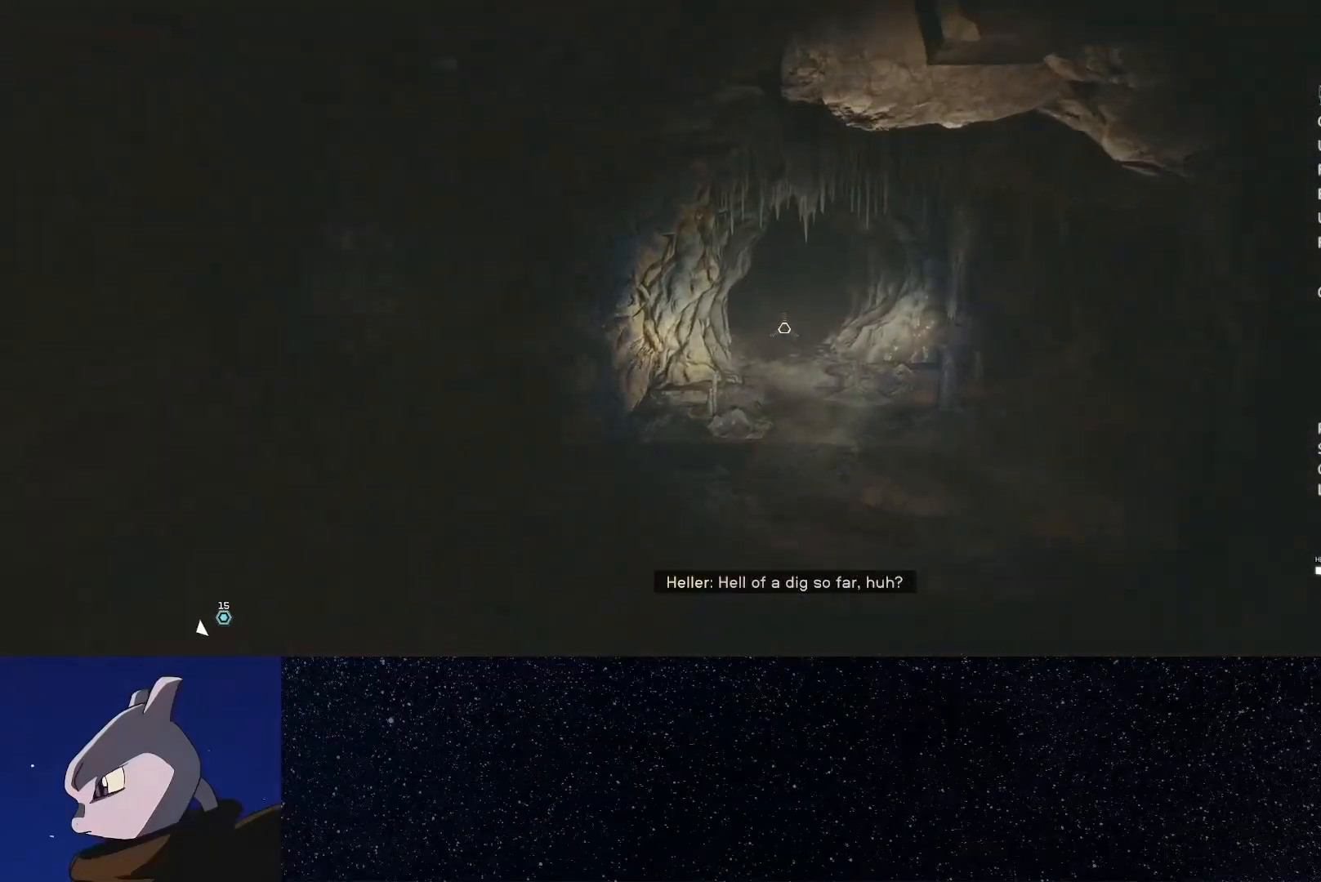
{"buttons": ["L2"], "left_stick": "up", "right_stick": "right", "button_events": []}
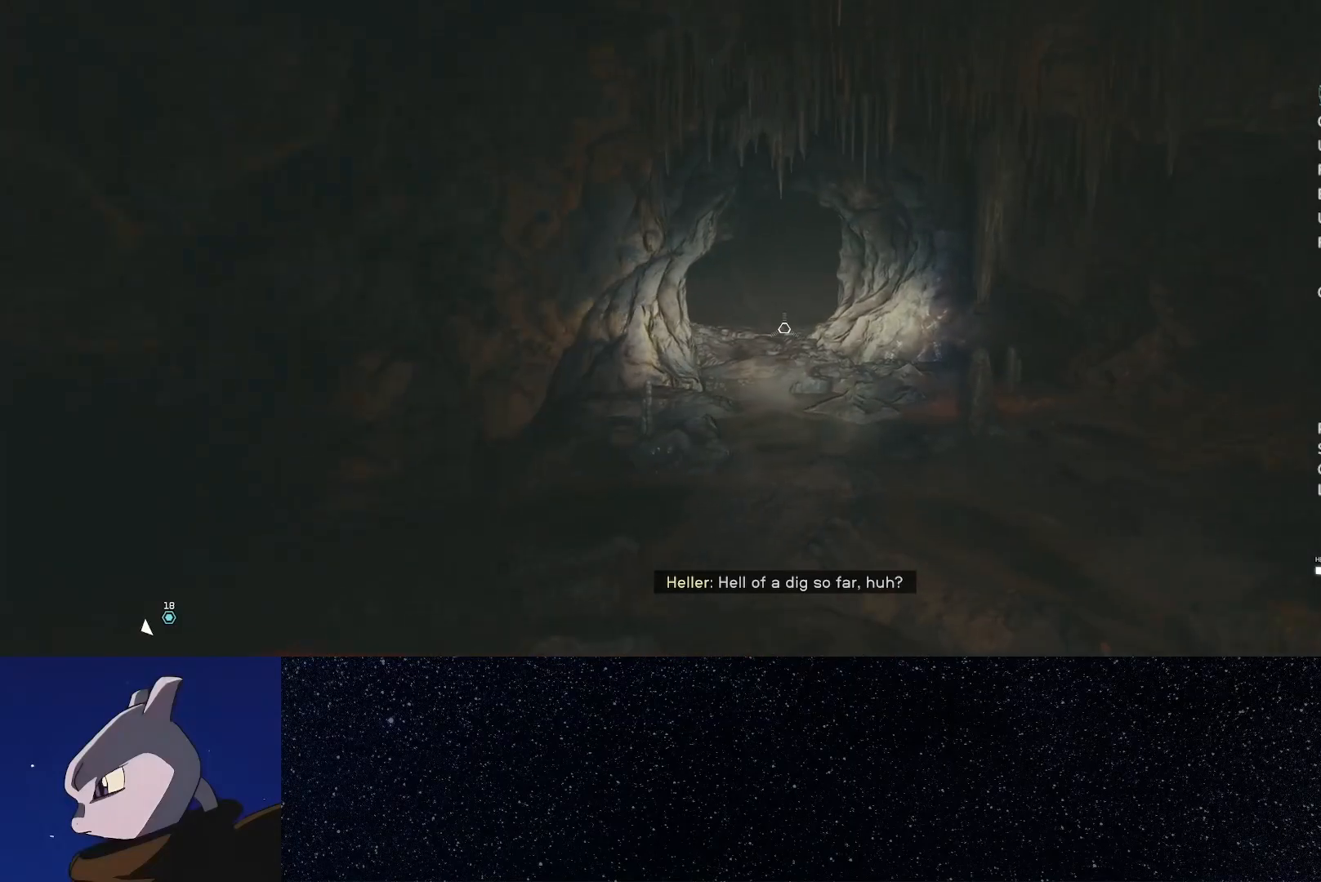
{"buttons": ["L2"], "left_stick": "up", "right_stick": "center", "button_events": []}
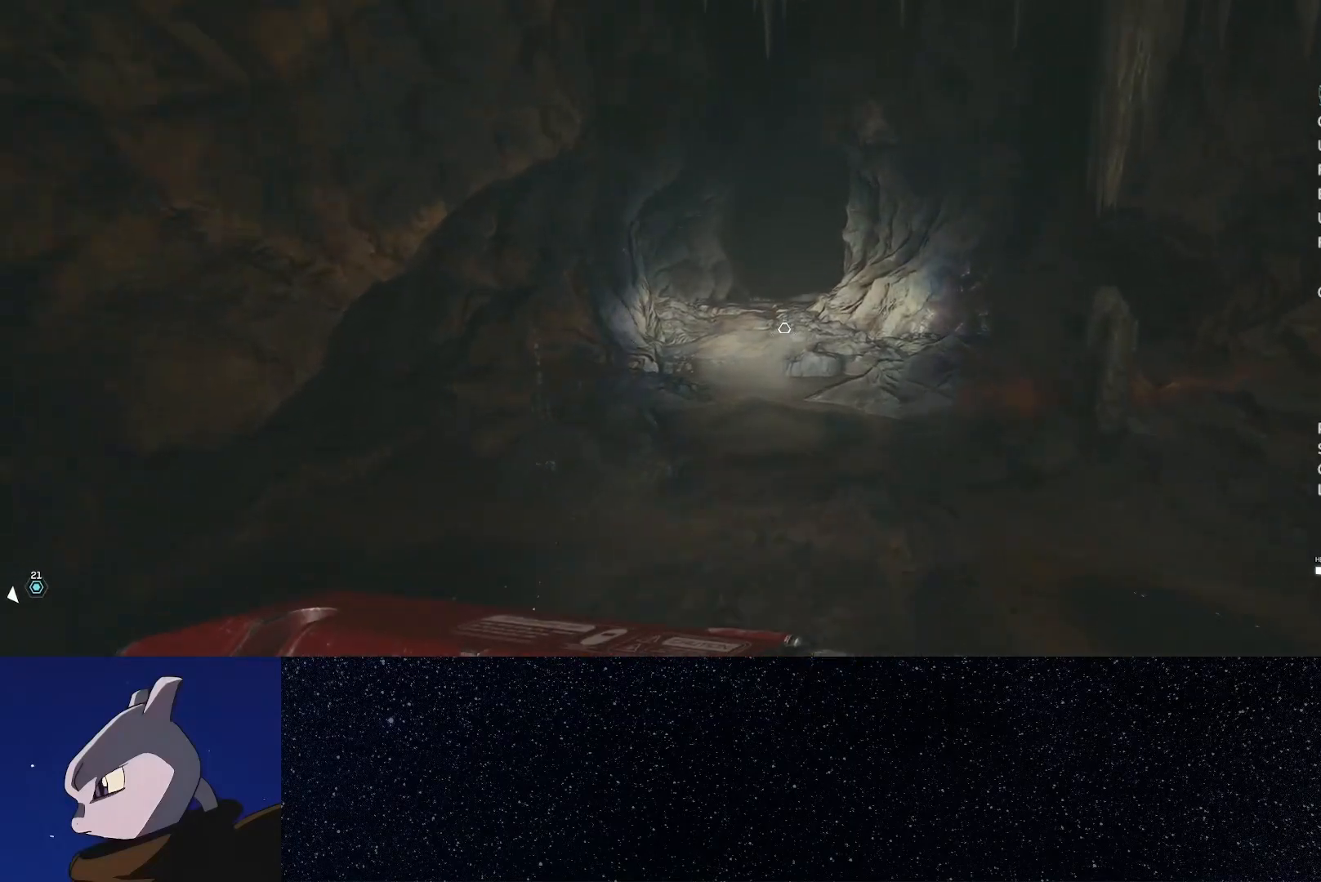
{"buttons": ["L2"], "left_stick": "up", "right_stick": "center", "button_events": []}
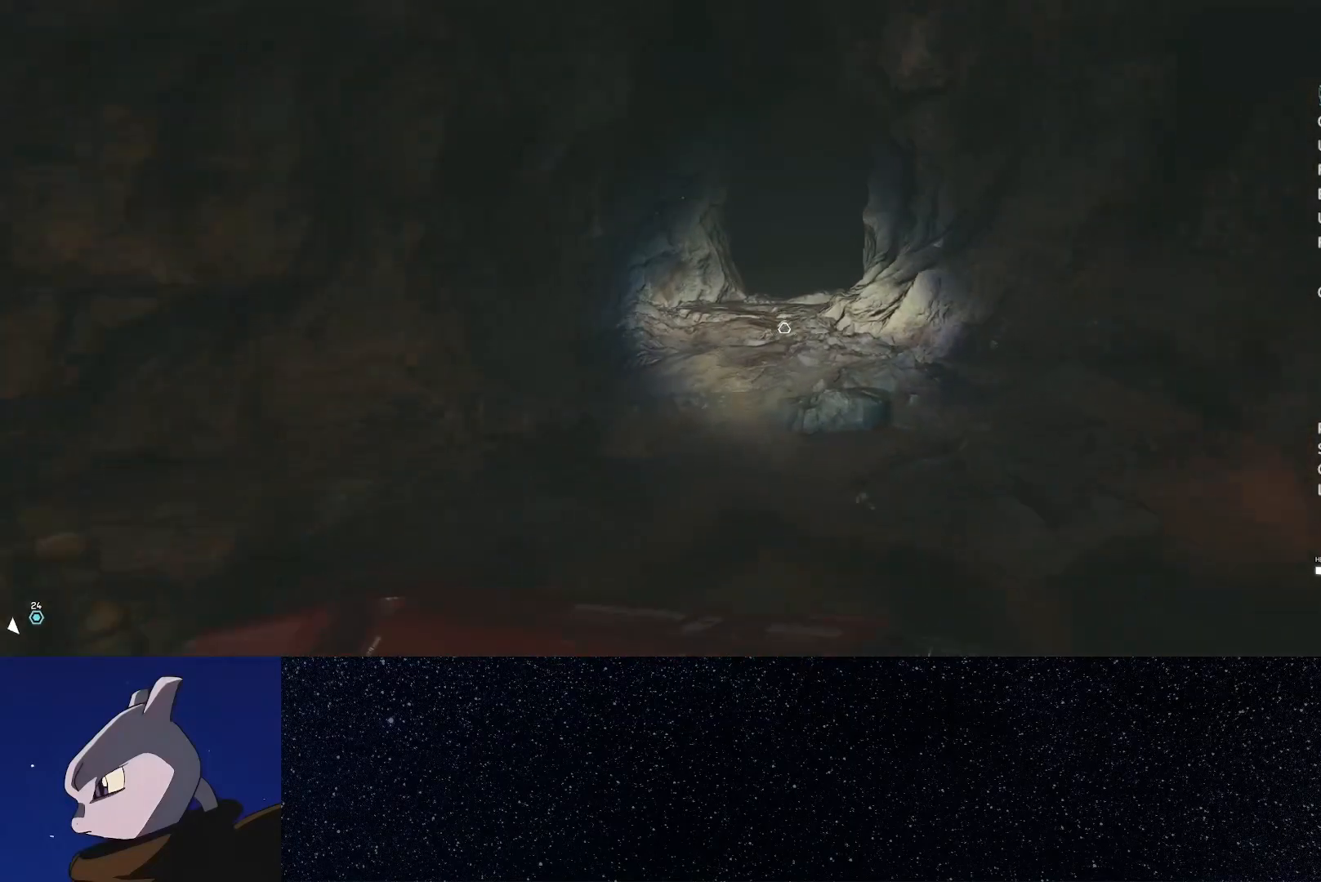
{"buttons": ["L2"], "left_stick": "up", "right_stick": "center", "button_events": []}
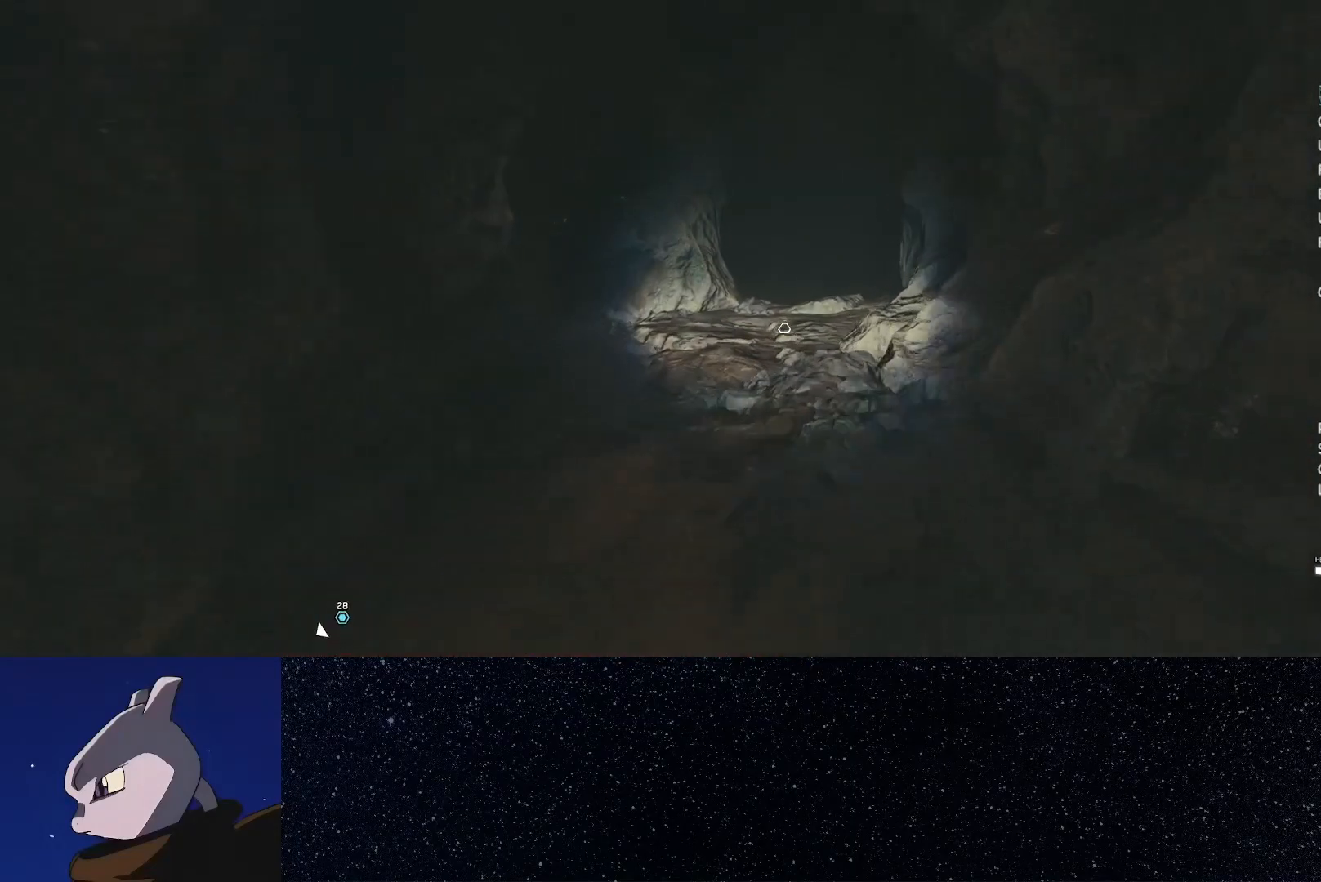
{"buttons": ["L2"], "left_stick": "up", "right_stick": "center", "button_events": []}
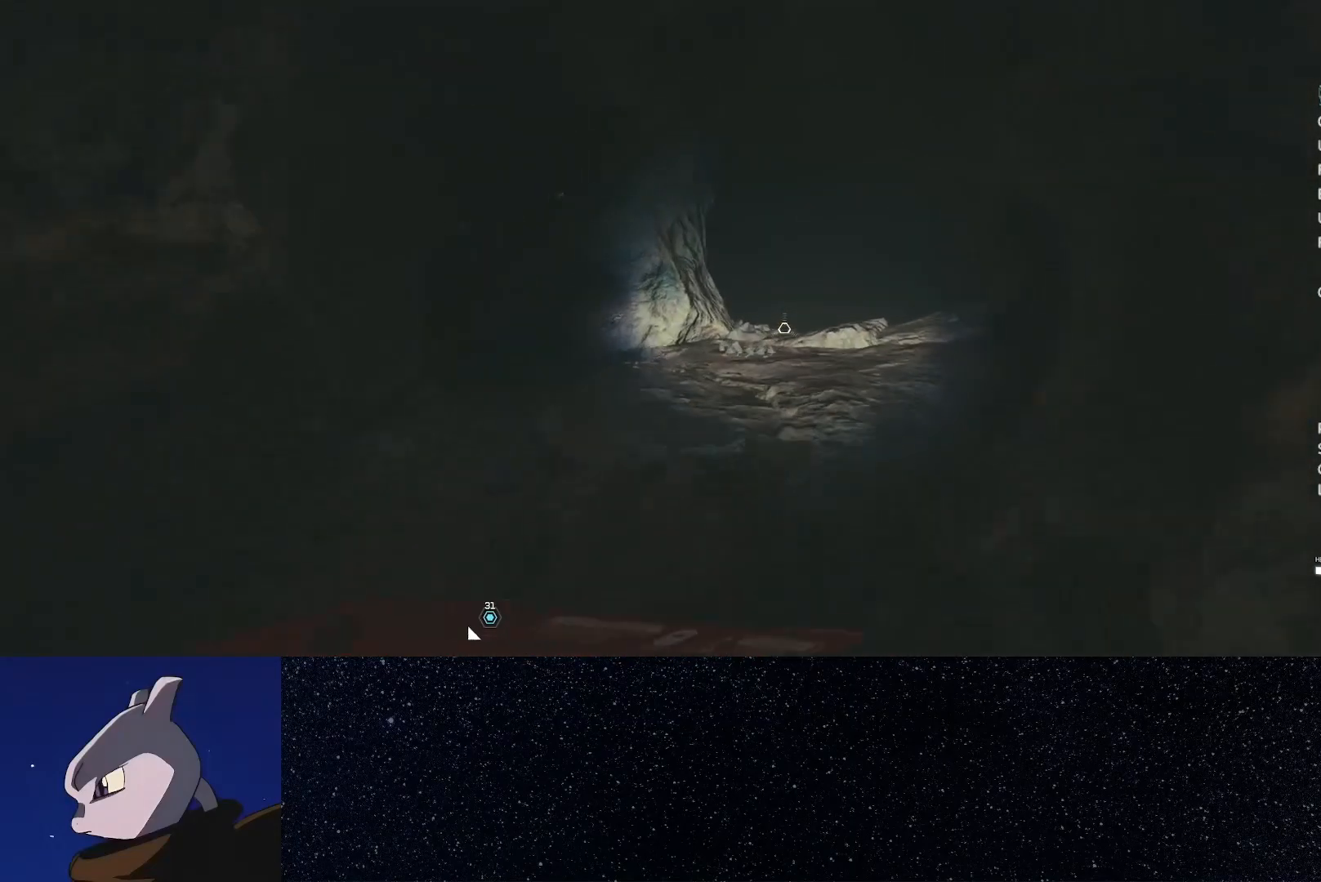
{"buttons": ["L2"], "left_stick": "up", "right_stick": "right", "button_events": []}
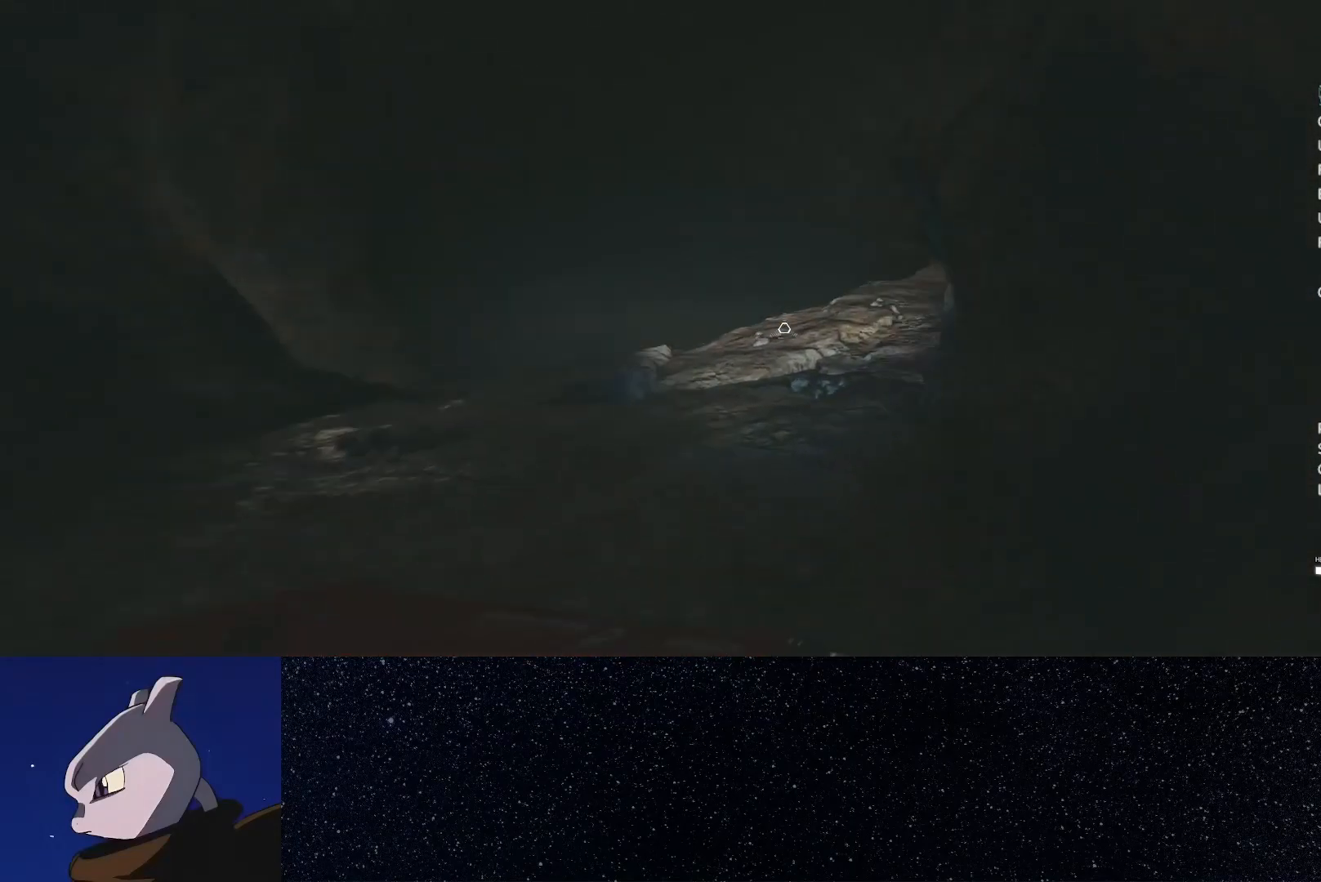
{"buttons": ["L2"], "left_stick": "up", "right_stick": "right", "button_events": []}
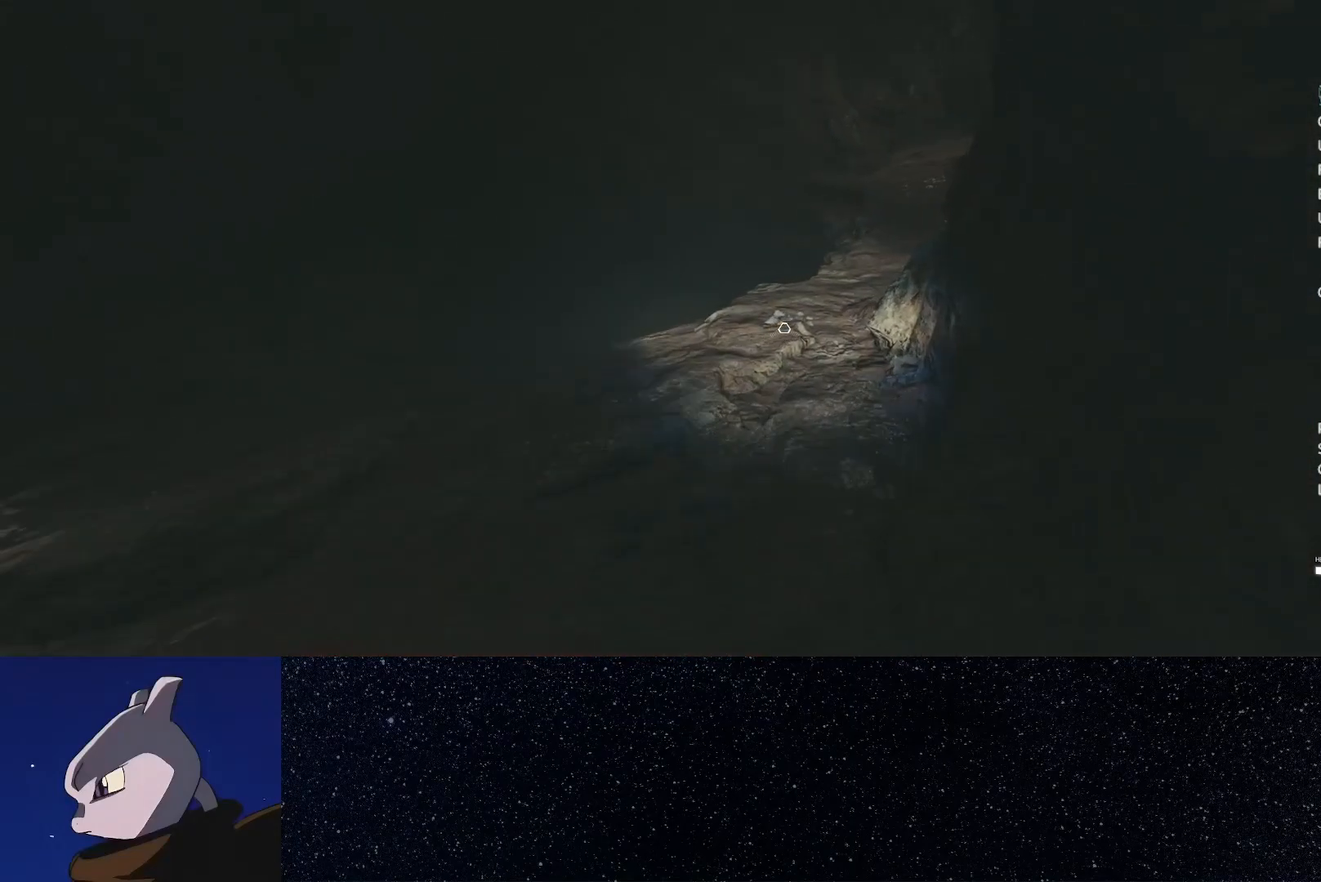
{"buttons": ["L2"], "left_stick": "up", "right_stick": "right", "button_events": []}
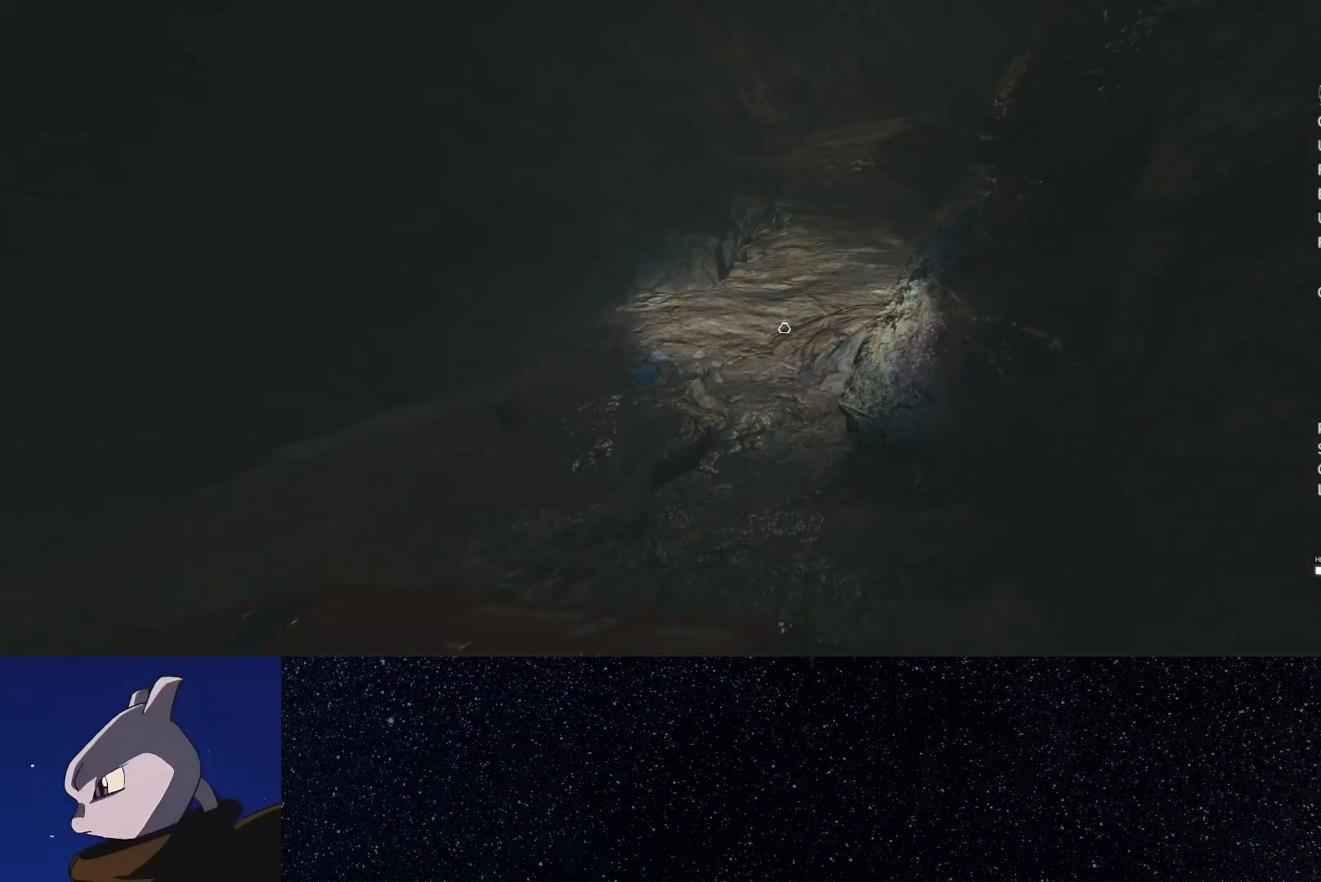
{"buttons": ["L2"], "left_stick": "up", "right_stick": "center", "button_events": []}
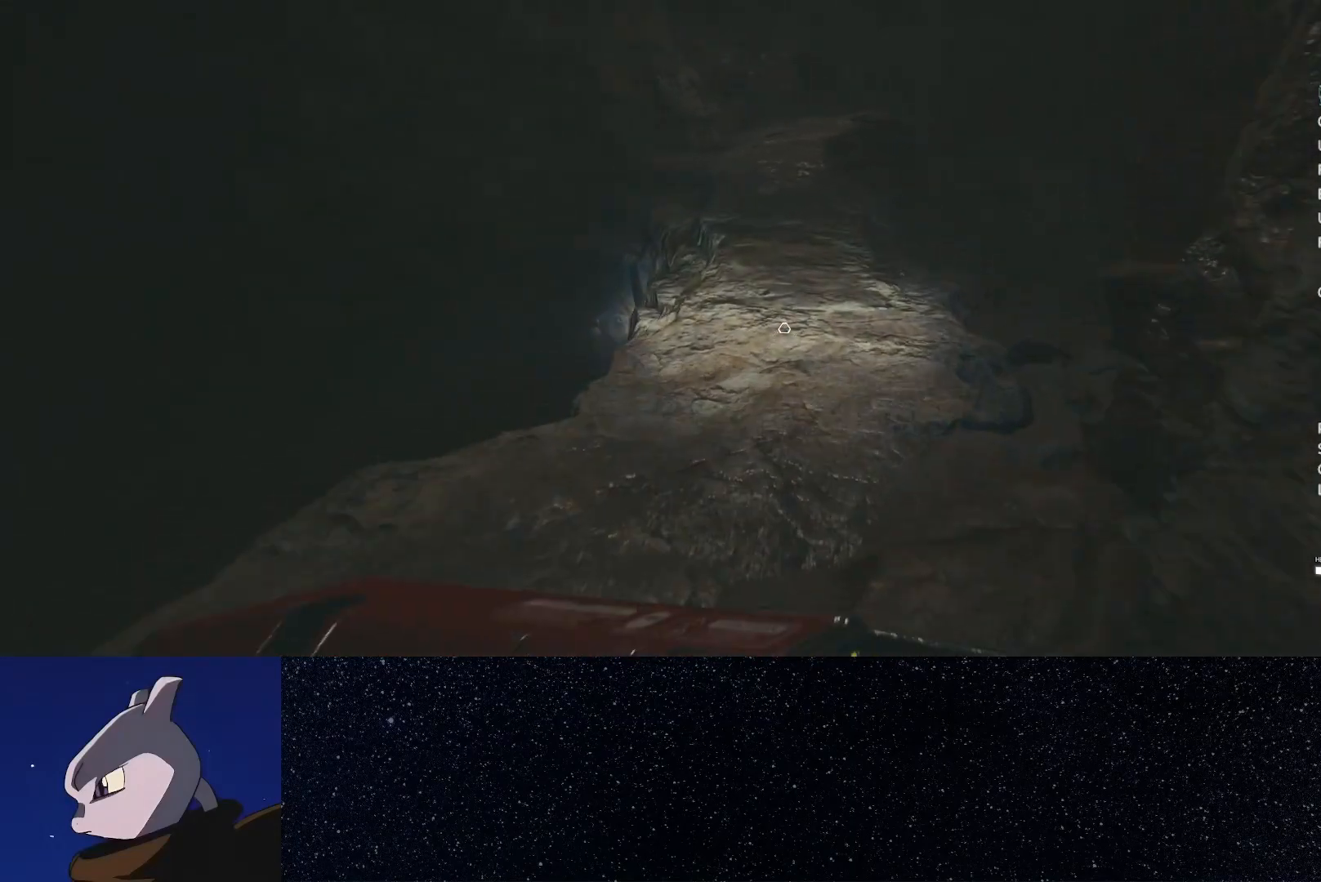
{"buttons": ["L2"], "left_stick": "up", "right_stick": "center", "button_events": []}